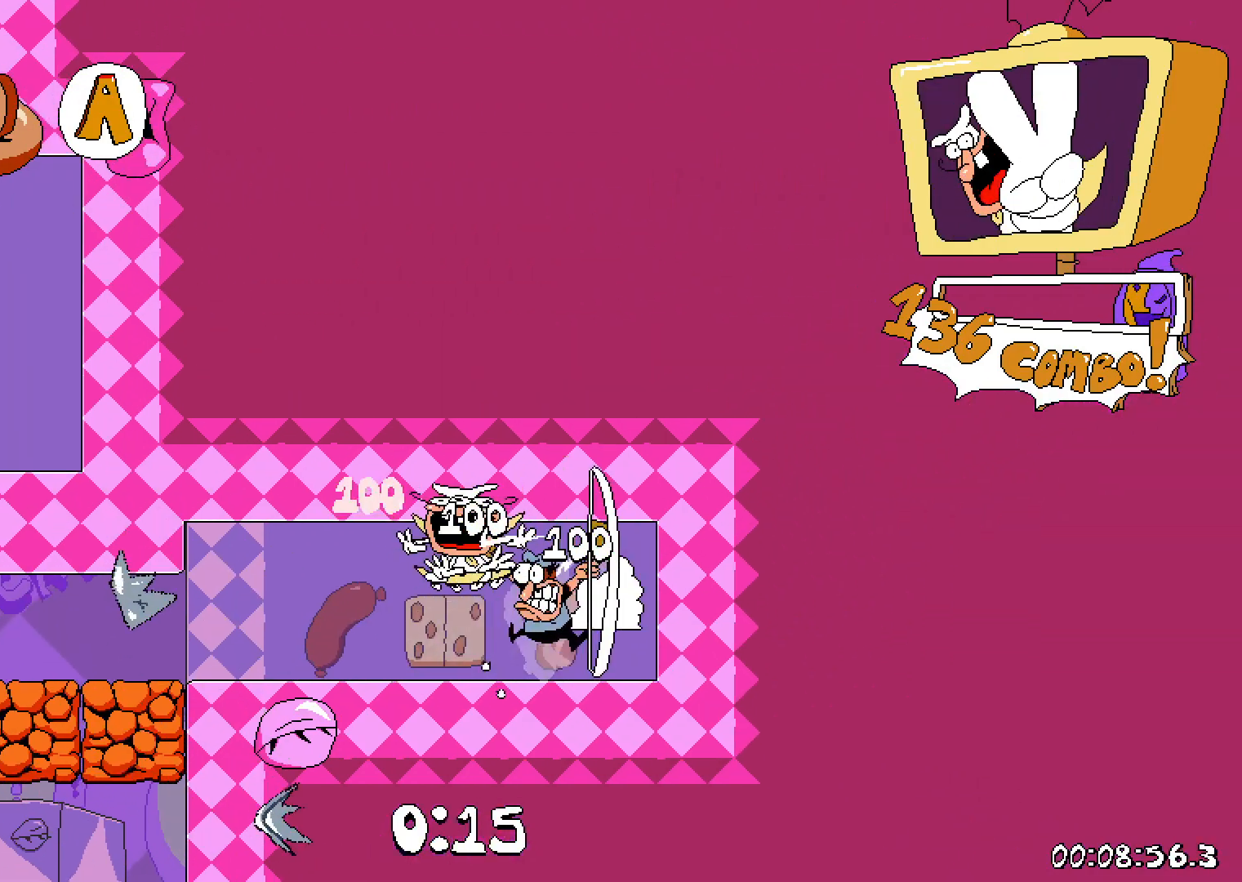
Gameplay with keyboard; each line is a JSON object with the keys held at the frame after it. "events" lists presses ("down") and releases ("up") of "dash", "down", "grab", "jump", "left", "right", "shoot", "taunt" and "up" between this image and that frame as [ms after this image, input, new state], when the widget could be followed in between. No other keys are recorded. Mouse input is not recorded. Key names are as the overlay labels them; some are game actions (e.g. jump) rather than physical keys.
{"keys": ["dash", "left"], "events": [[50, "down", "down"], [333, "down", "up"]]}
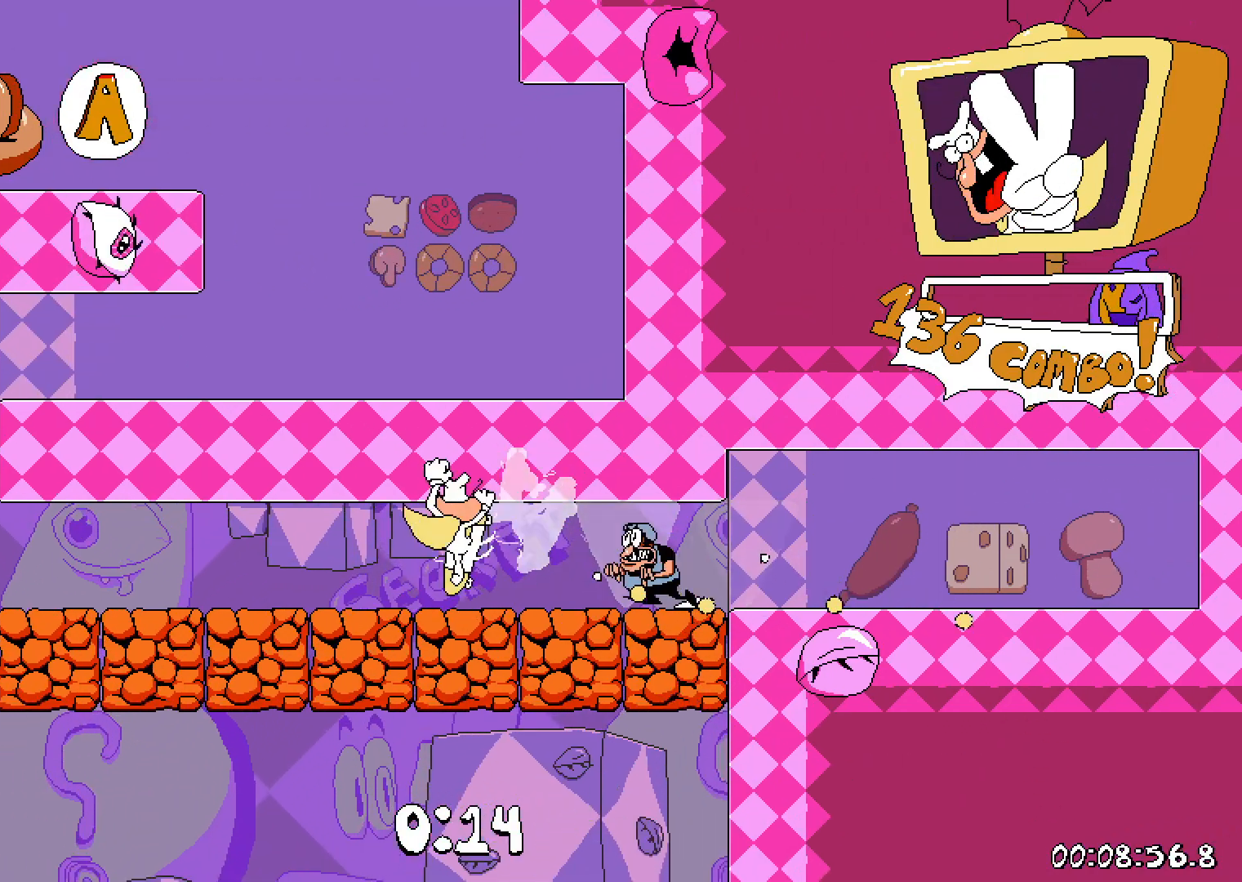
{"keys": ["dash", "left"], "events": [[33, "grab", "down"], [167, "grab", "up"]]}
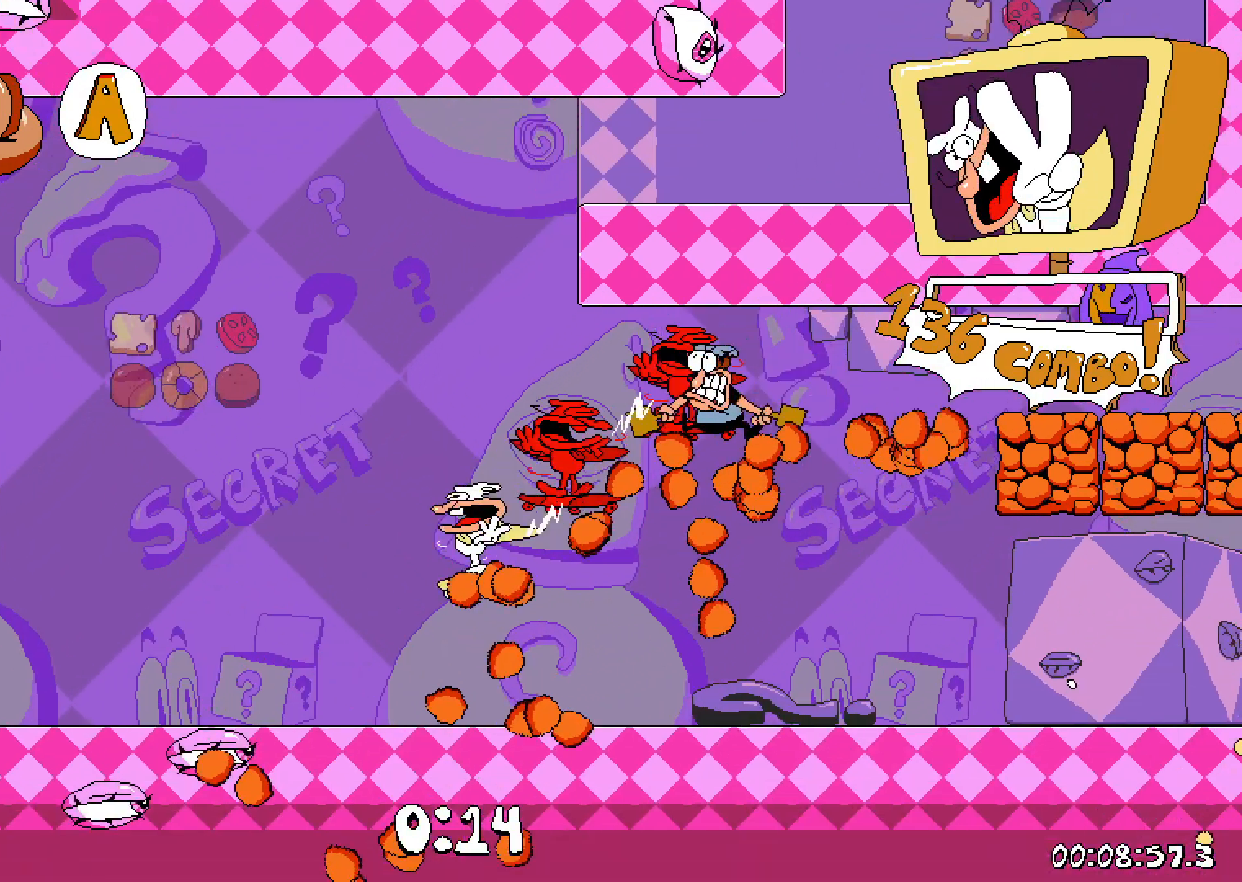
{"keys": ["dash", "left"], "events": []}
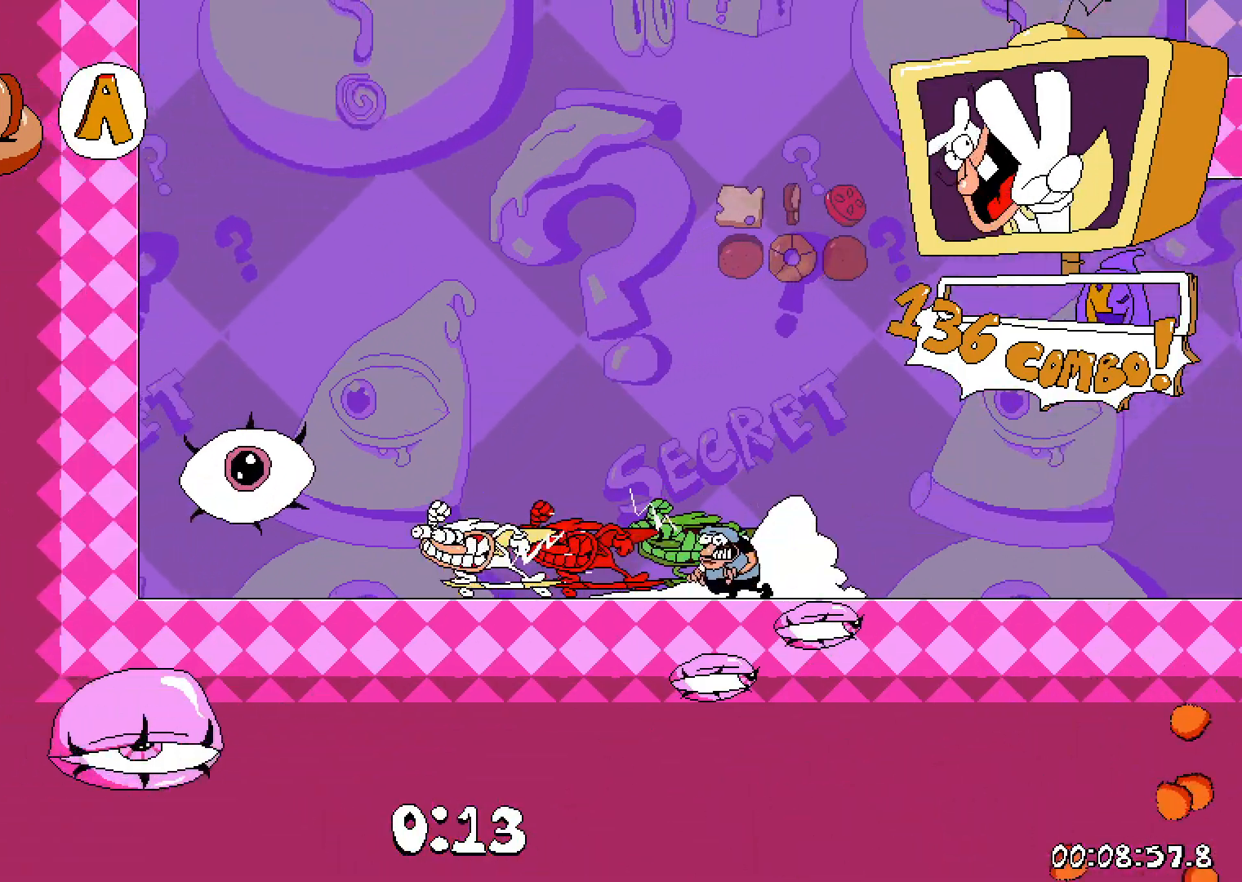
{"keys": ["dash"], "events": [[83, "jump", "down"], [200, "jump", "up"], [333, "left", "up"]]}
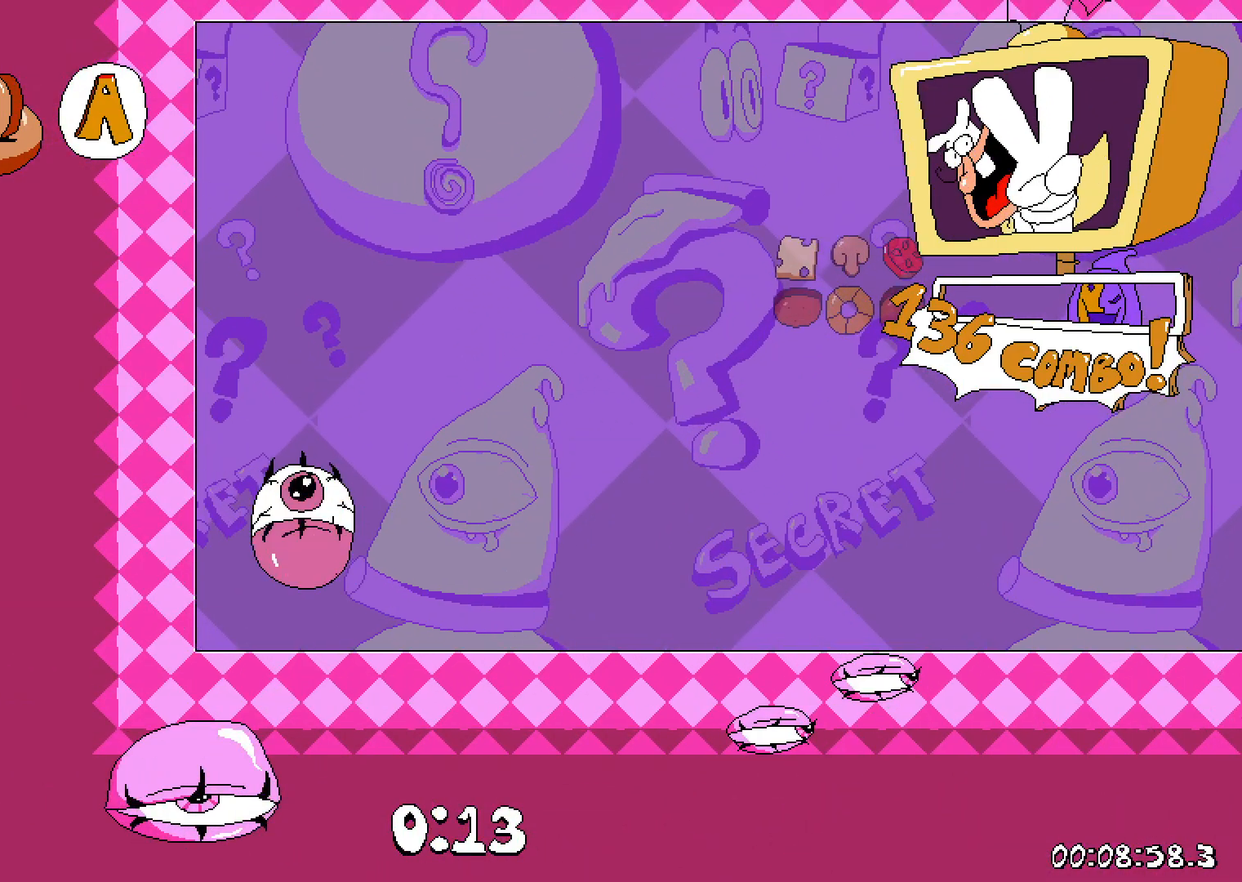
{"keys": [], "events": [[17, "dash", "up"]]}
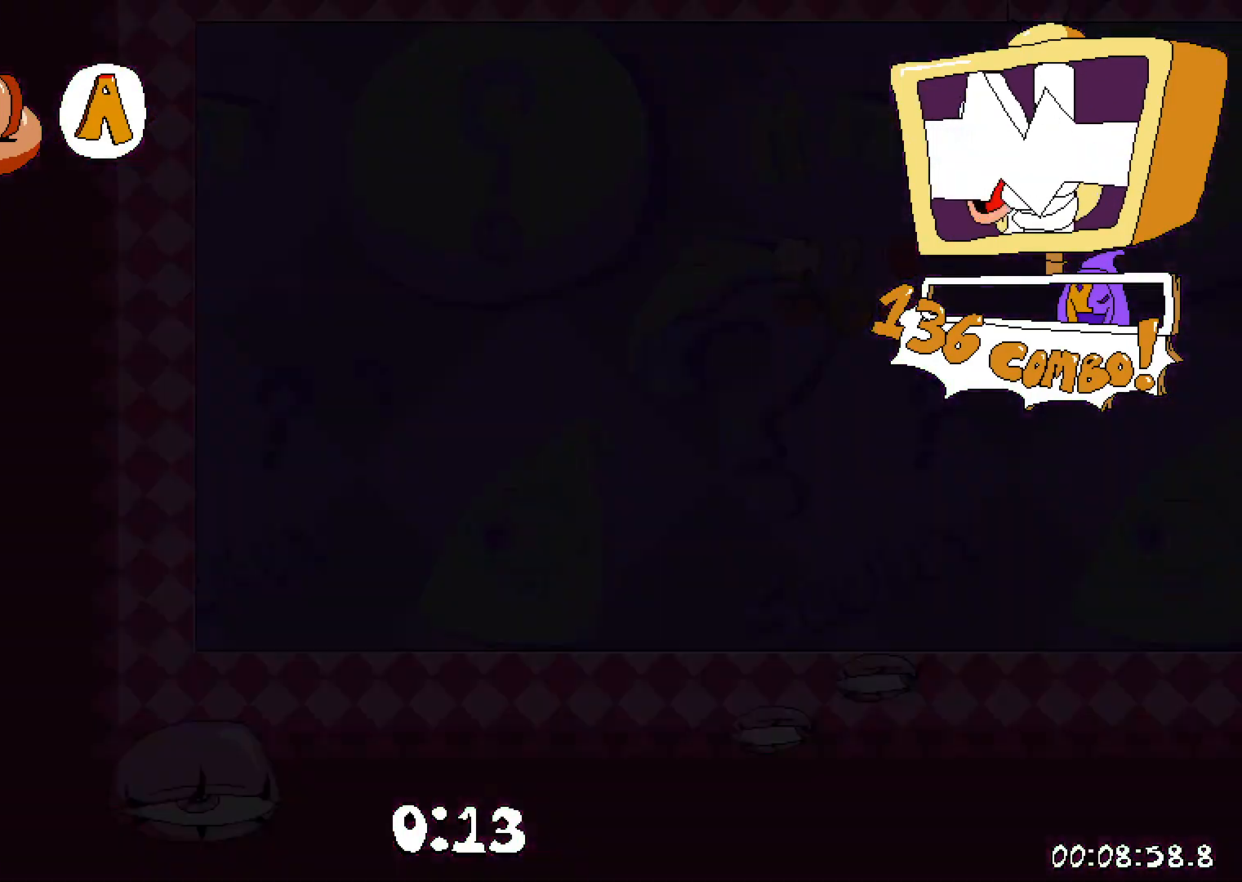
{"keys": [], "events": []}
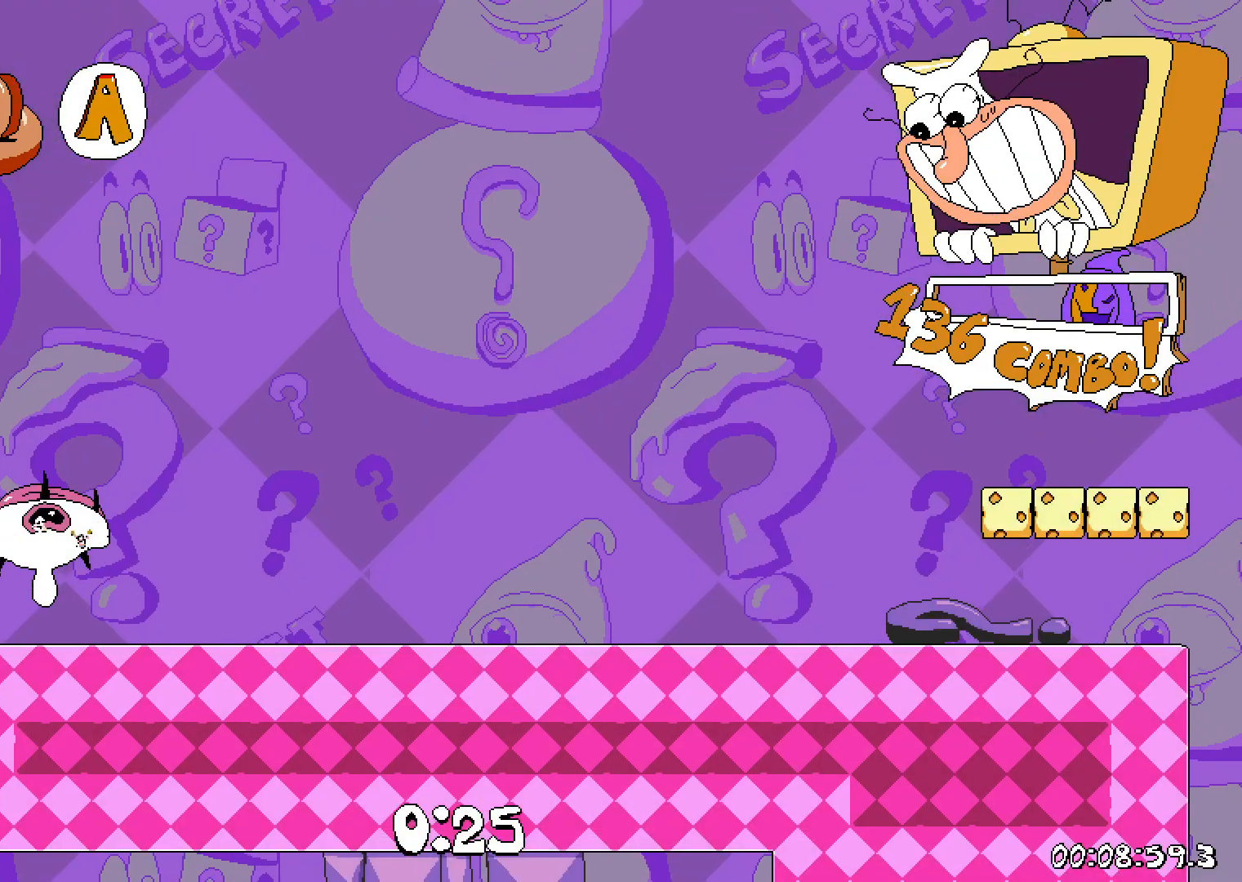
{"keys": ["grab", "right"], "events": [[133, "right", "down"], [317, "right", "up"], [417, "right", "down"], [483, "grab", "down"]]}
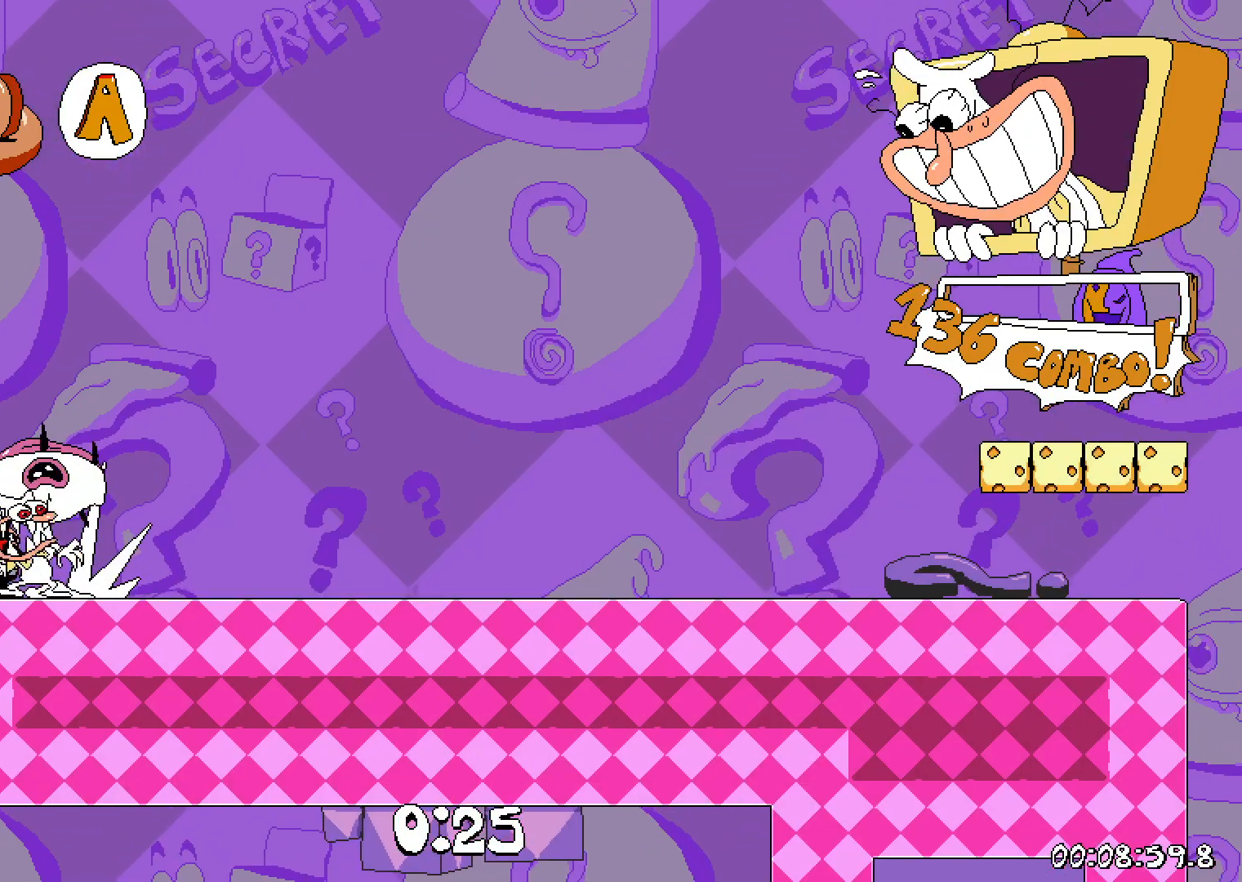
{"keys": ["dash", "jump", "right"], "events": [[17, "down", "down"], [67, "grab", "up"], [150, "down", "up"], [167, "dash", "down"], [467, "jump", "down"]]}
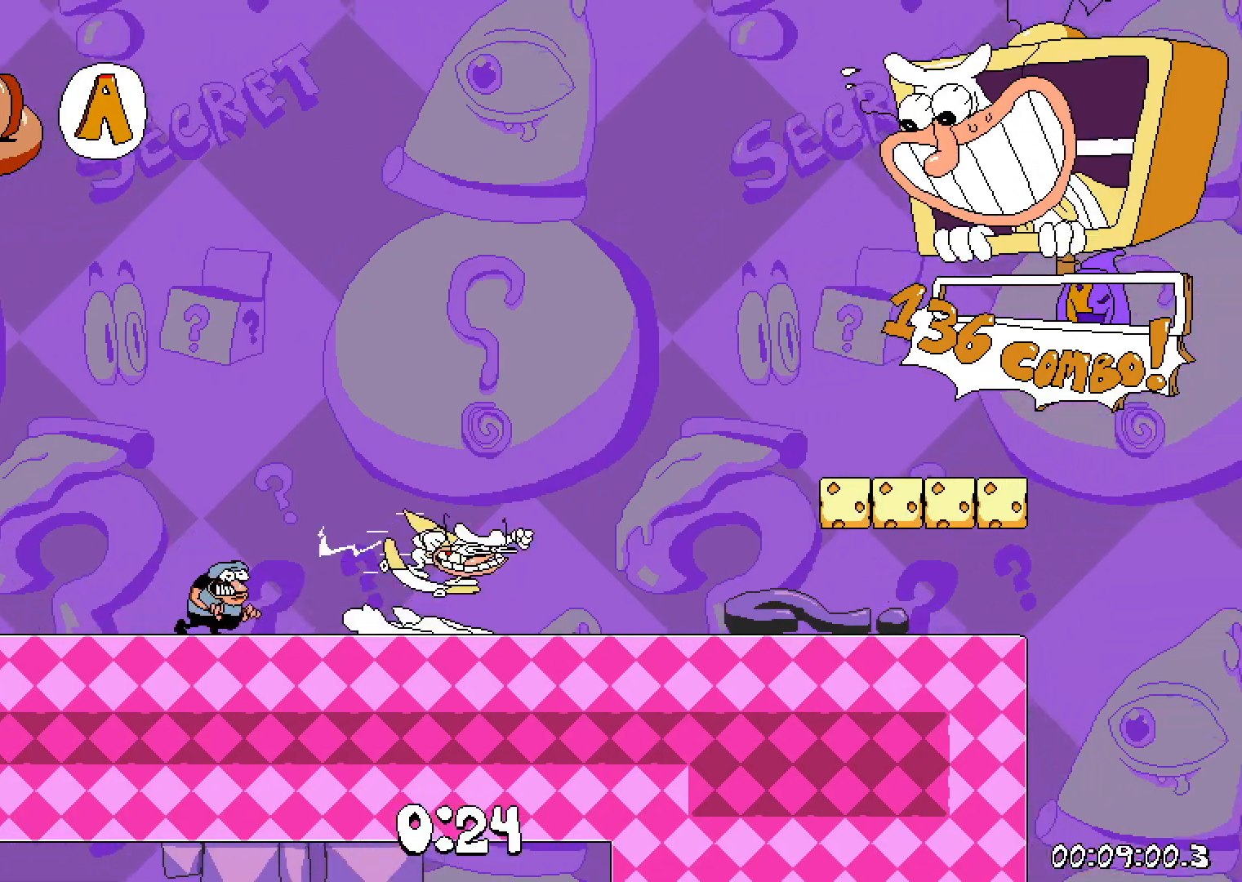
{"keys": ["dash", "jump", "right"], "events": [[217, "jump", "up"], [433, "jump", "down"]]}
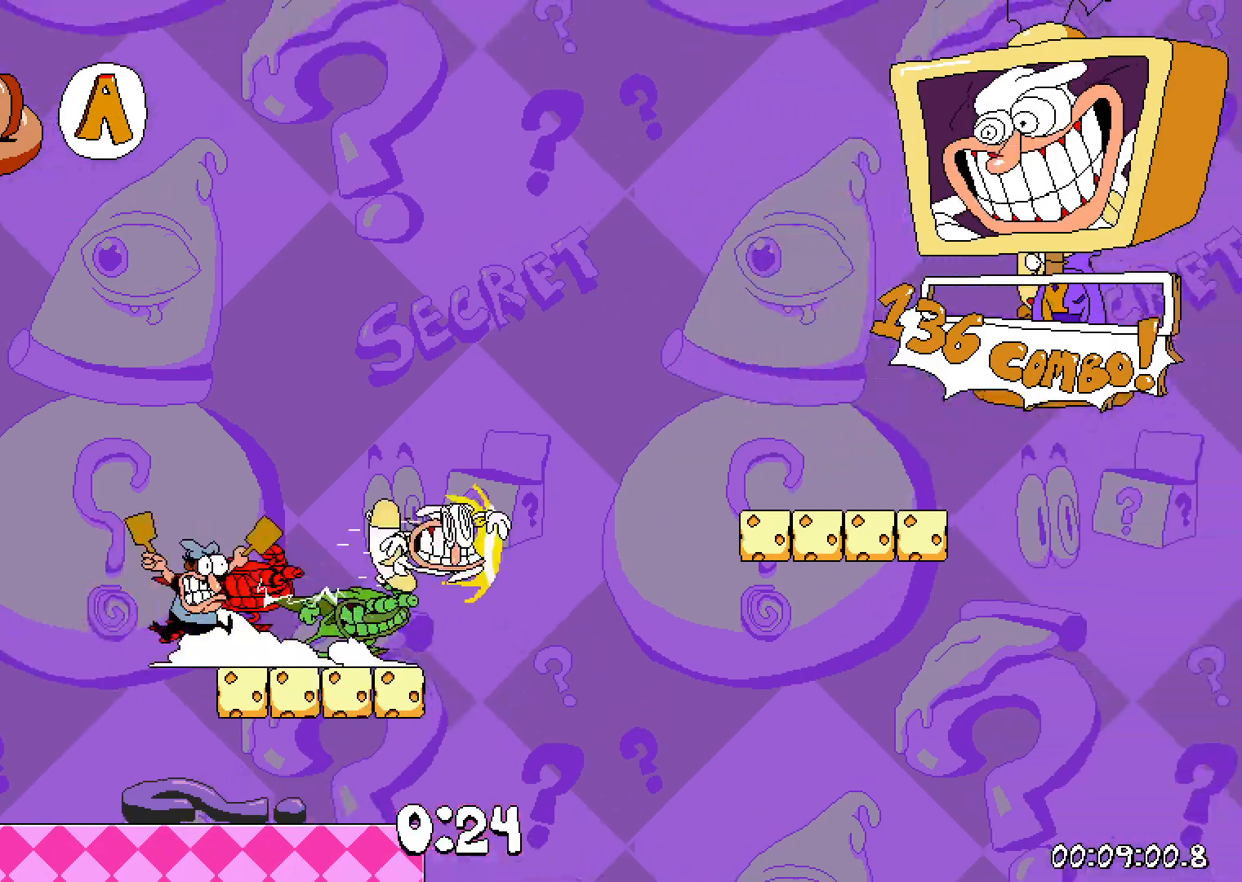
{"keys": ["dash", "jump", "right"], "events": [[183, "jump", "up"], [383, "jump", "down"]]}
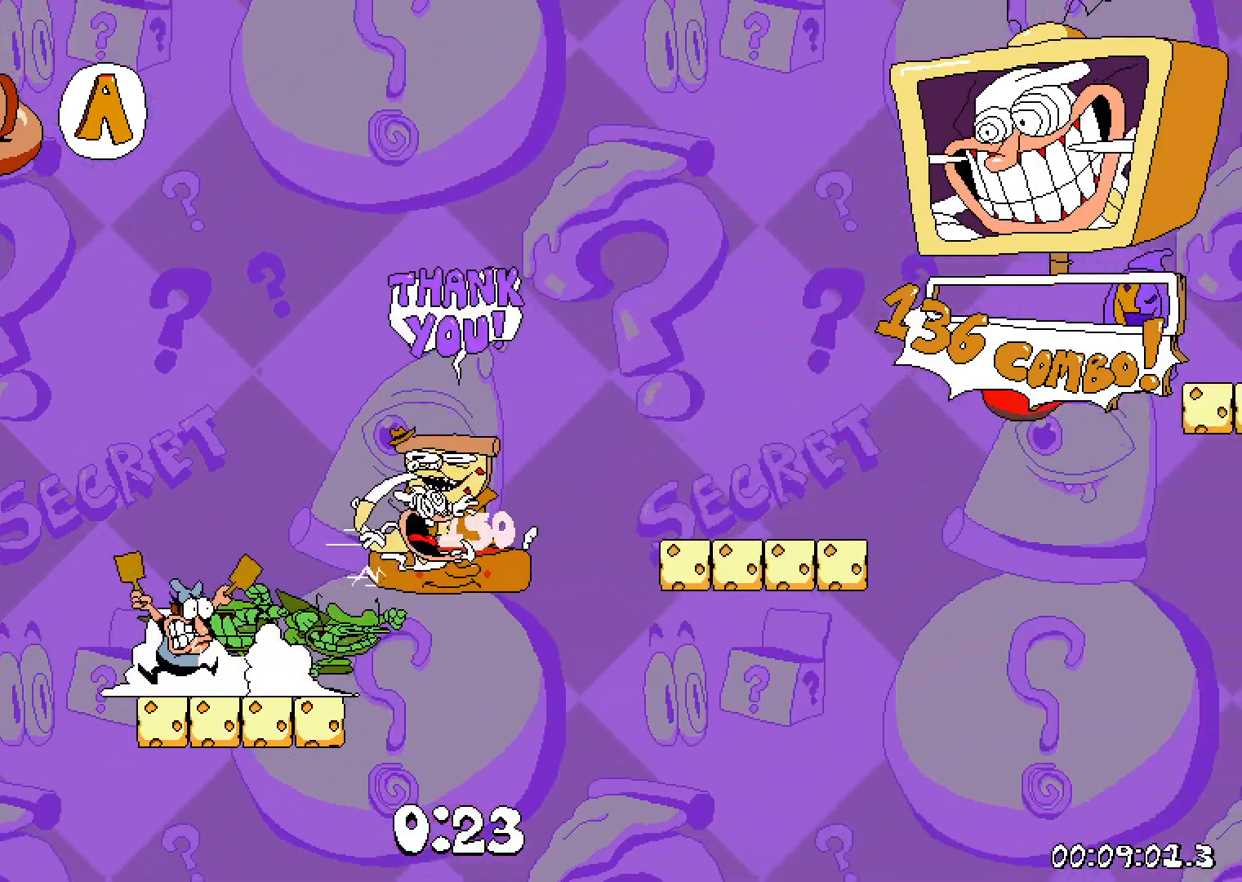
{"keys": ["dash", "jump", "right"], "events": [[117, "jump", "up"], [333, "jump", "down"]]}
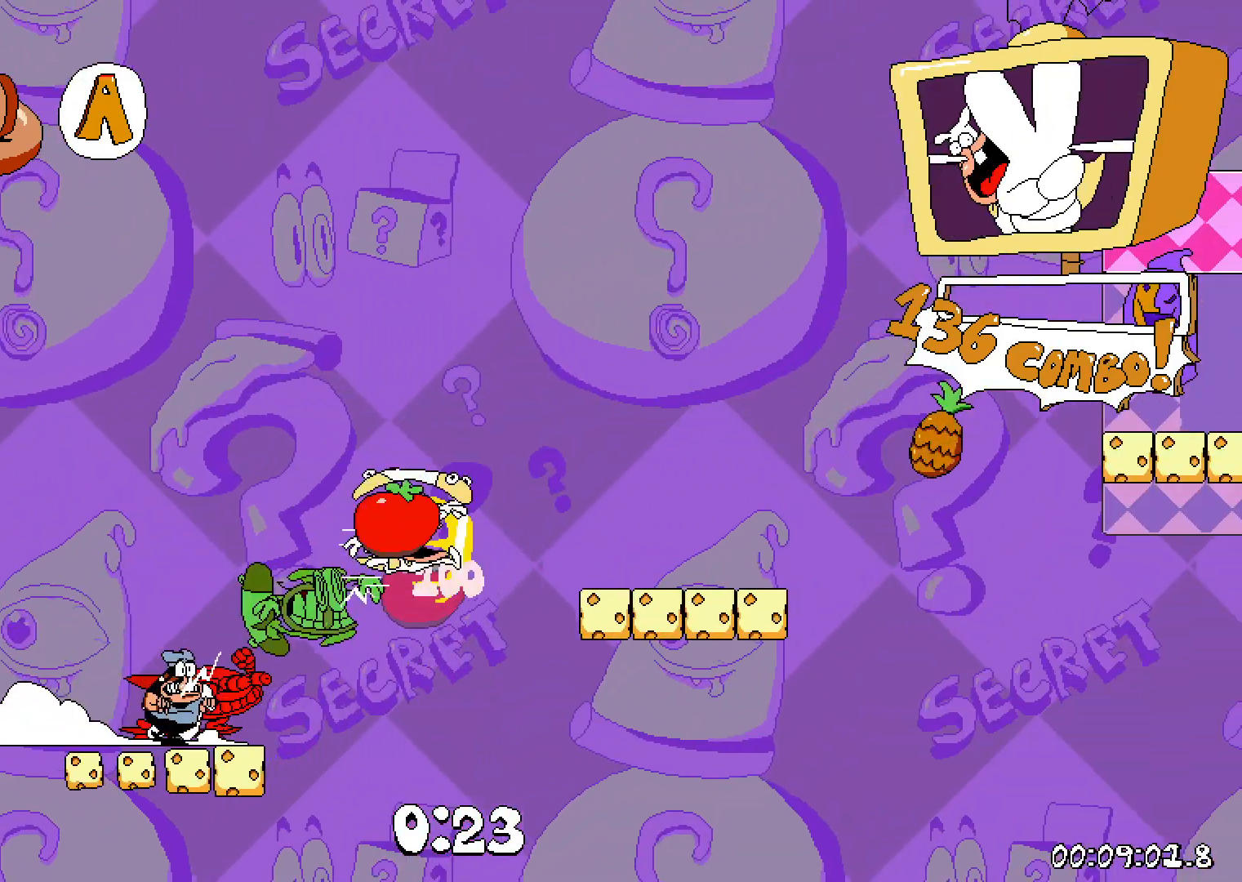
{"keys": ["dash", "right"], "events": [[67, "jump", "up"], [267, "jump", "down"], [500, "jump", "up"]]}
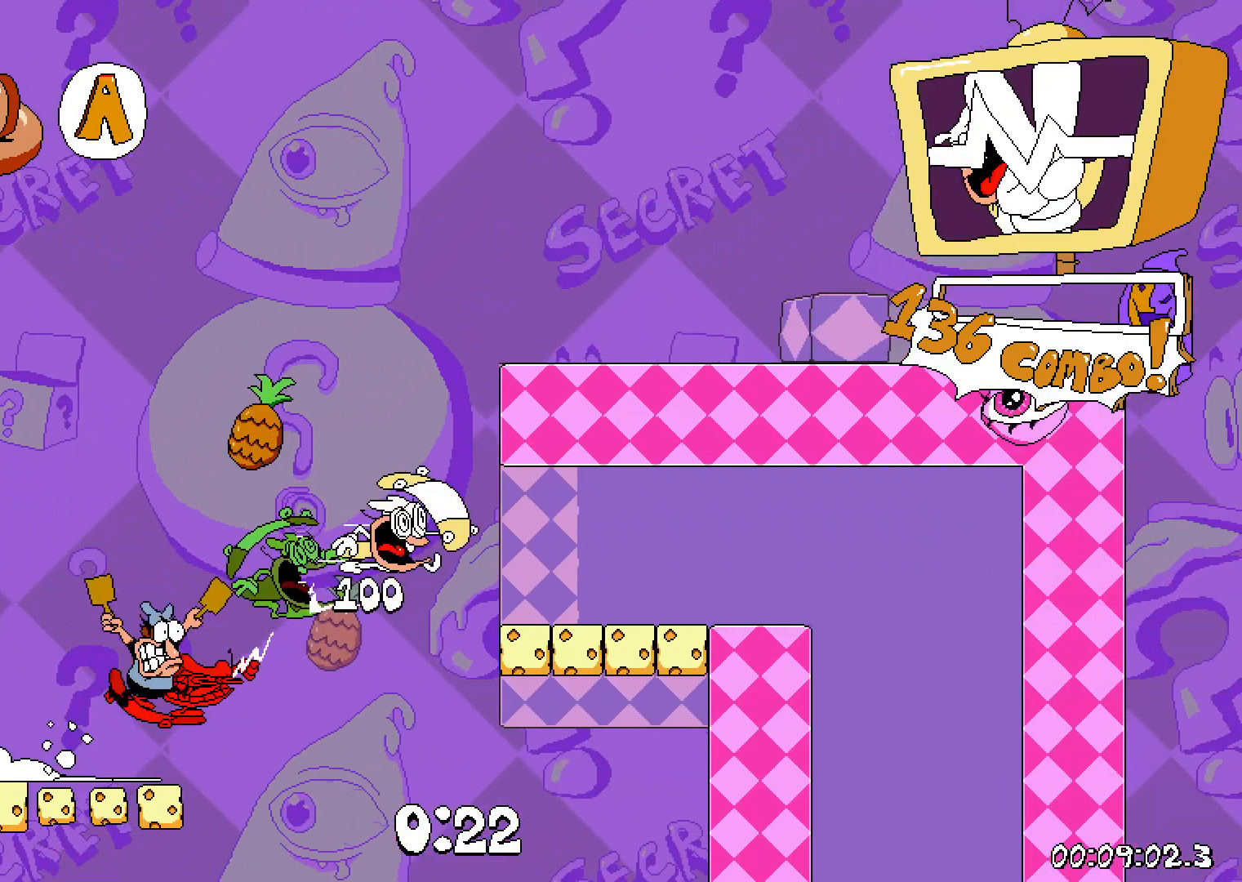
{"keys": ["dash", "left"], "events": [[83, "right", "up"], [233, "left", "down"]]}
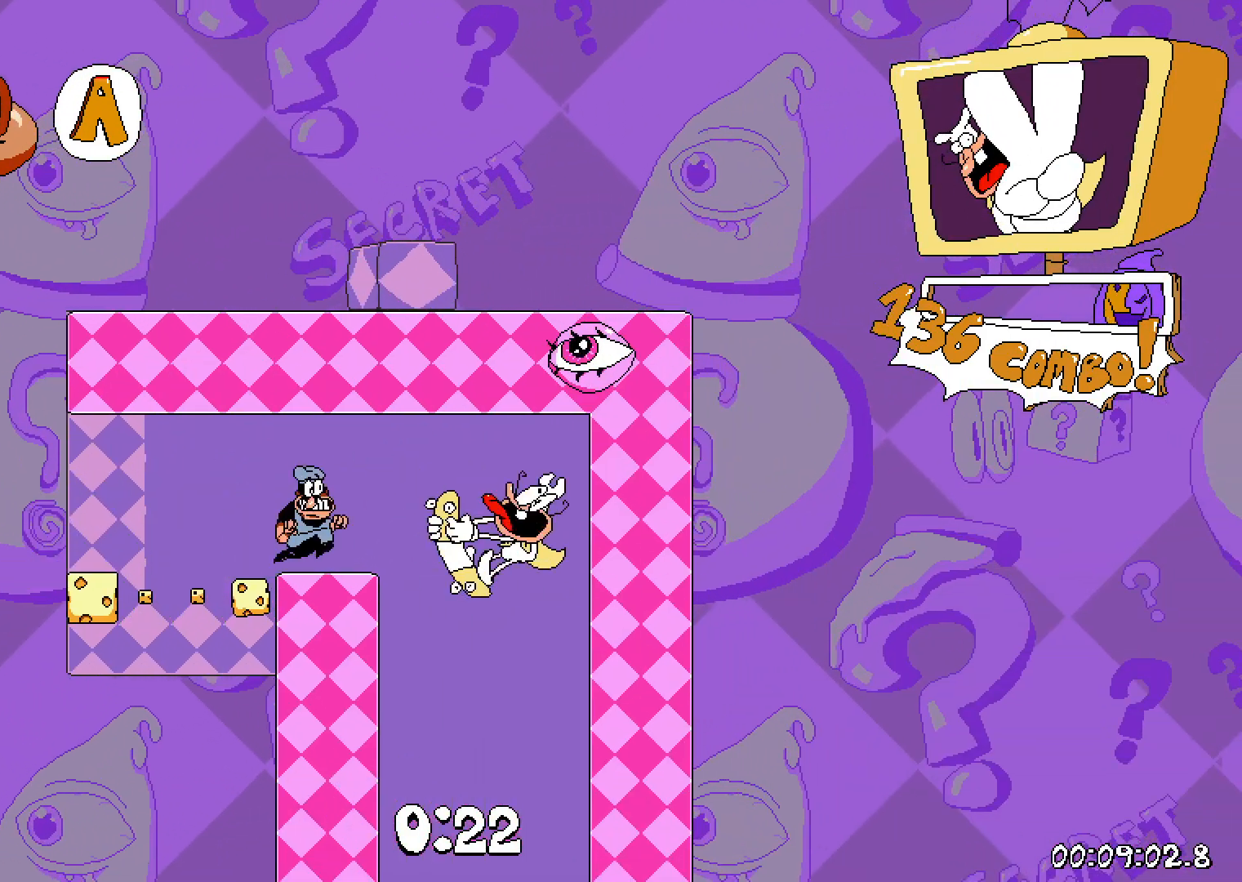
{"keys": ["dash", "left"], "events": []}
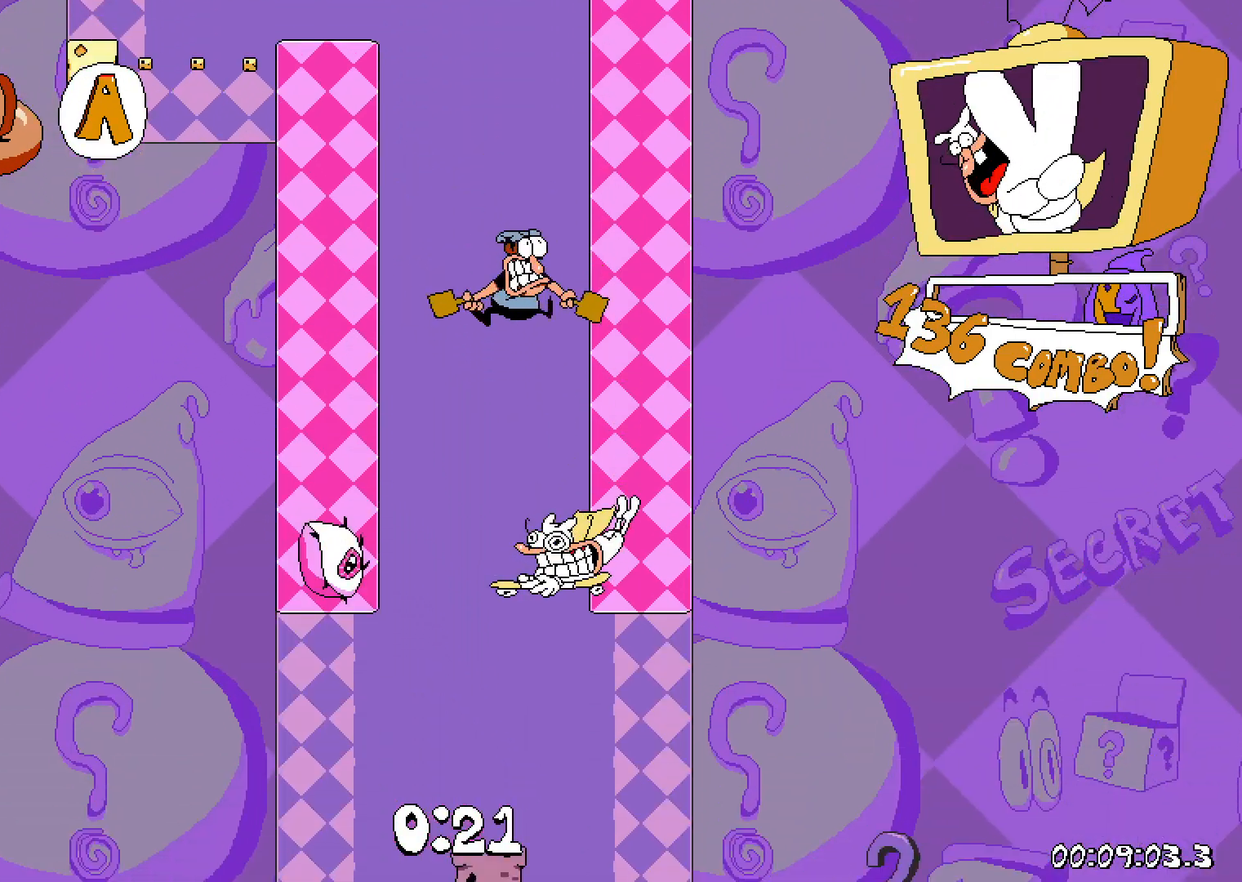
{"keys": ["dash", "left"], "events": []}
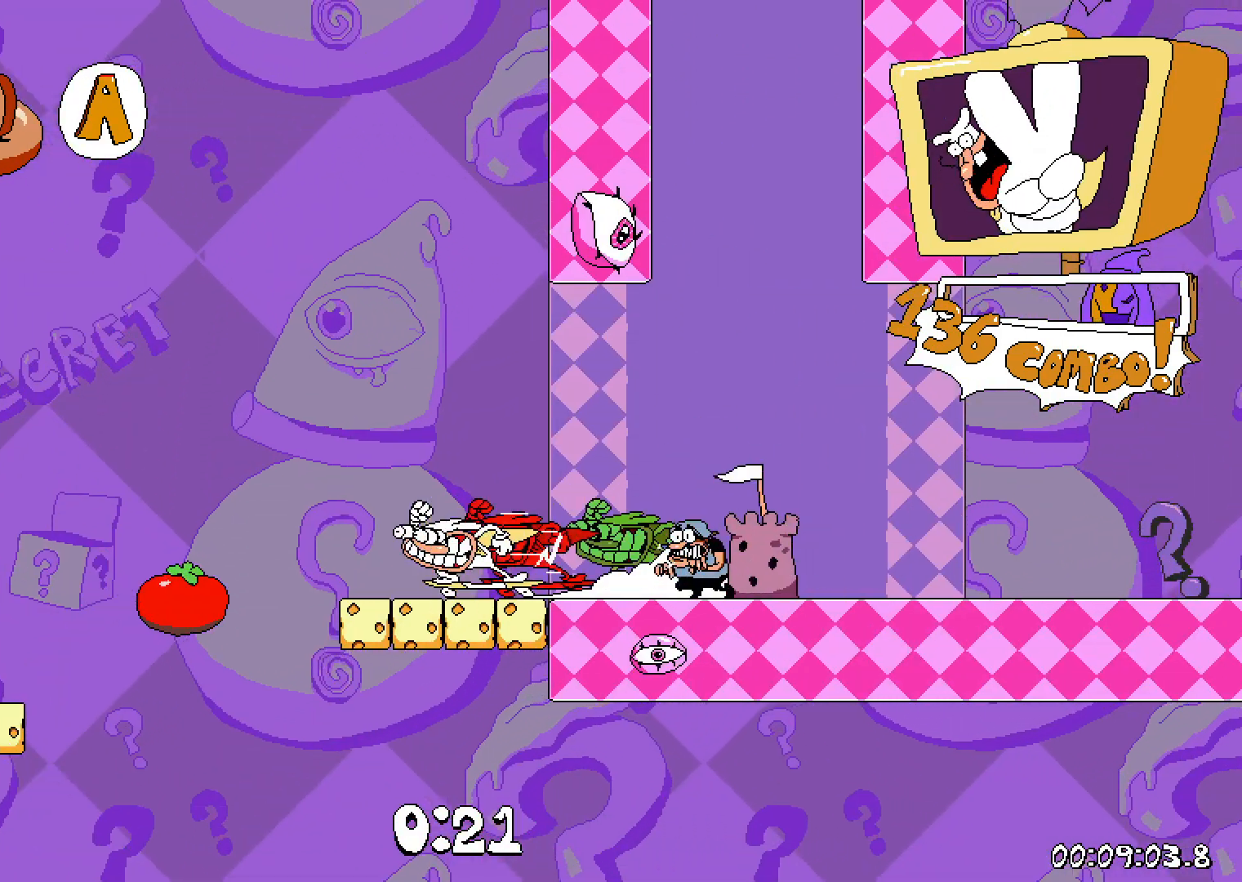
{"keys": ["dash", "left"], "events": []}
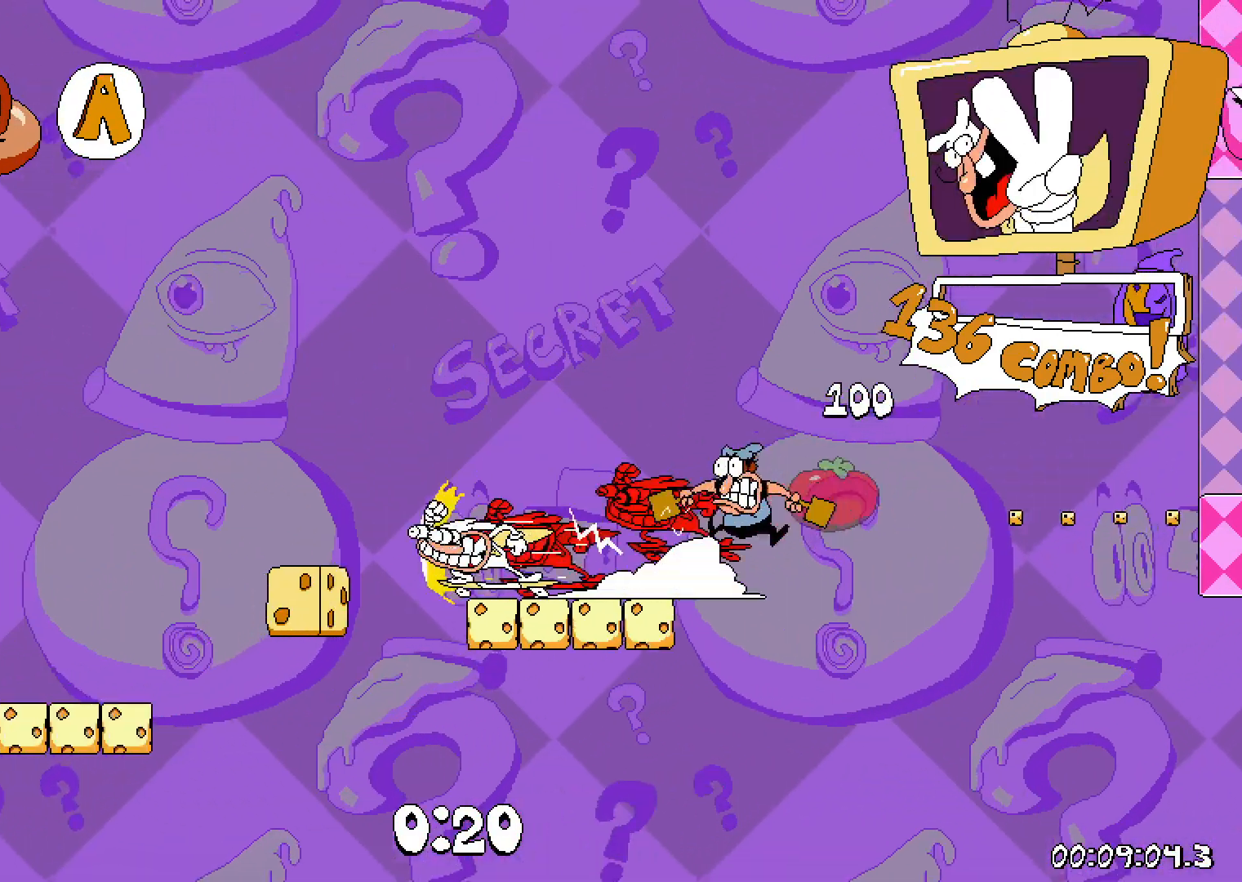
{"keys": ["dash", "left"], "events": []}
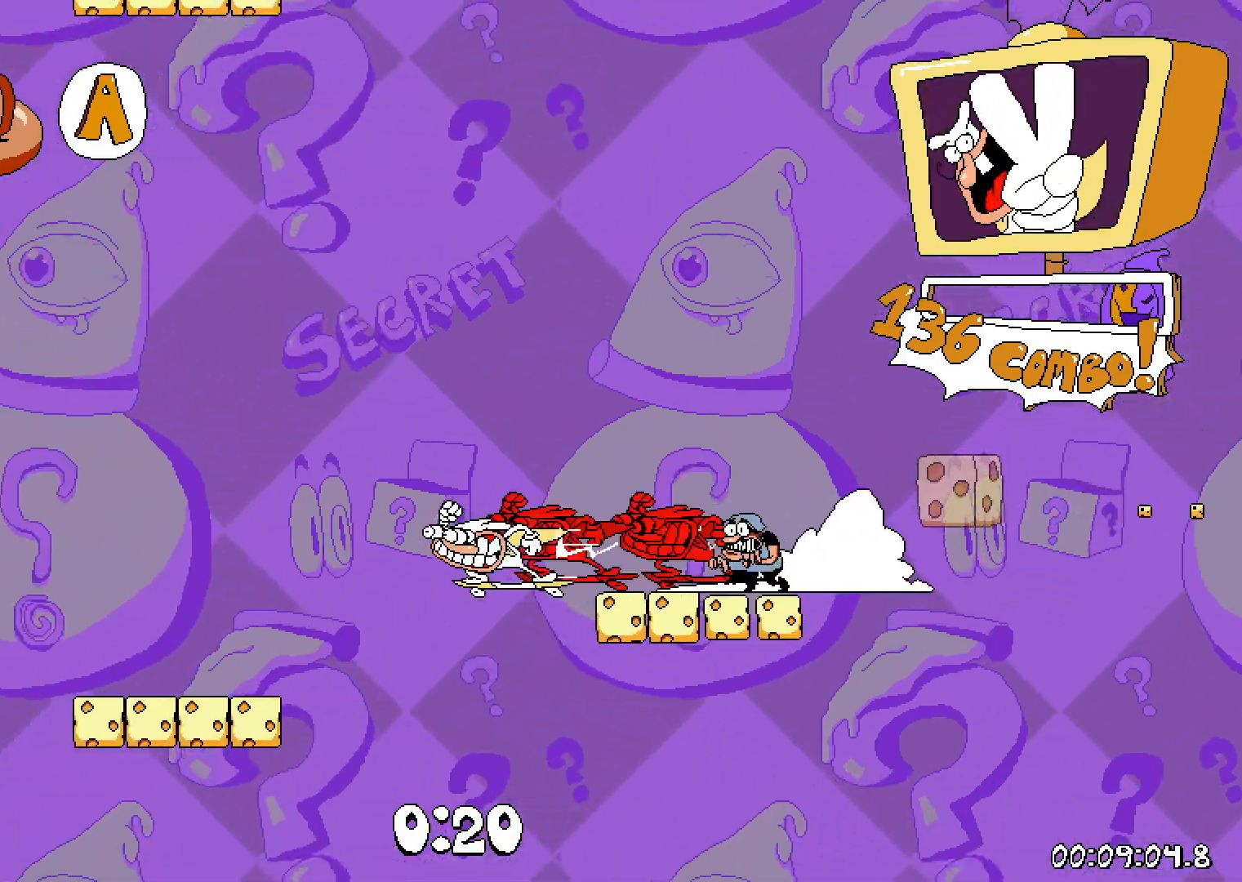
{"keys": ["dash", "left"], "events": []}
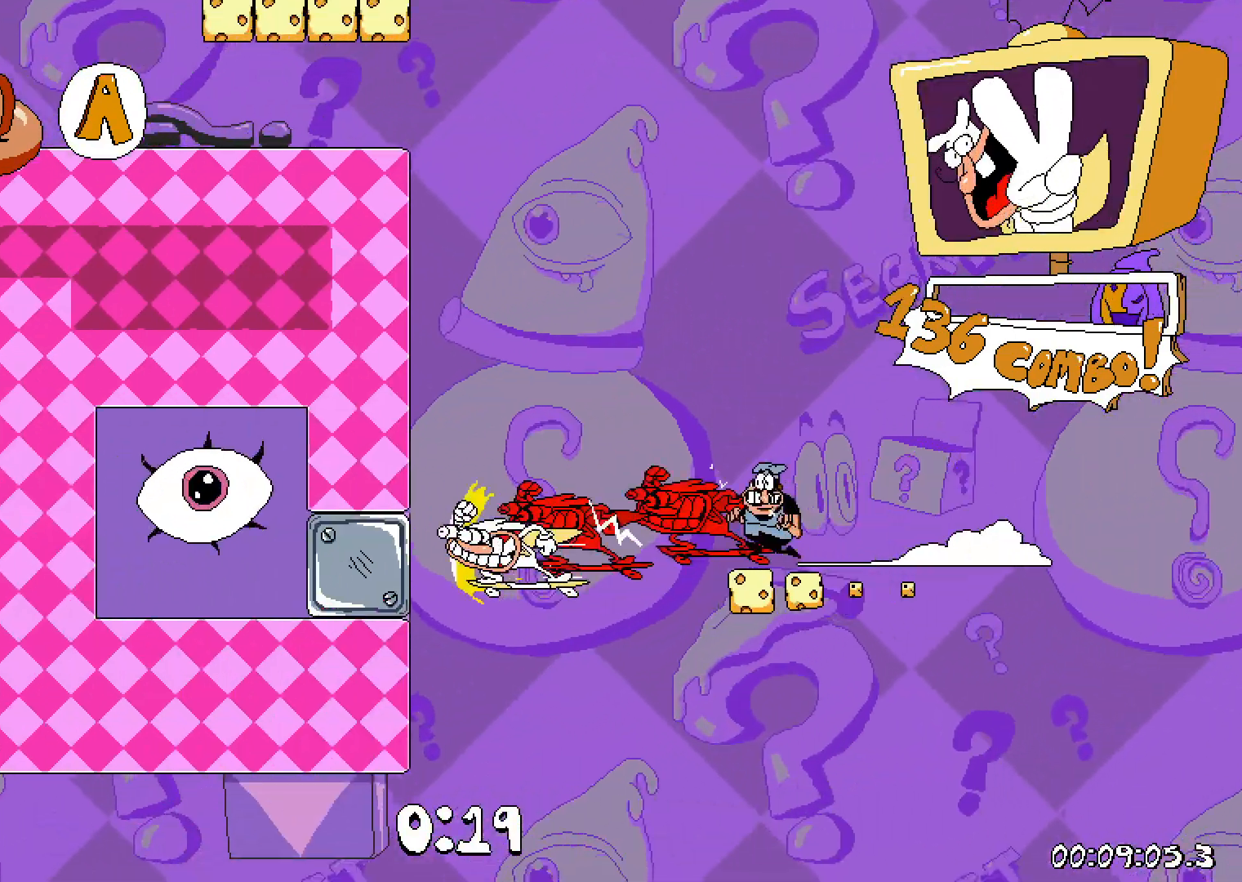
{"keys": ["dash"], "events": [[450, "left", "up"]]}
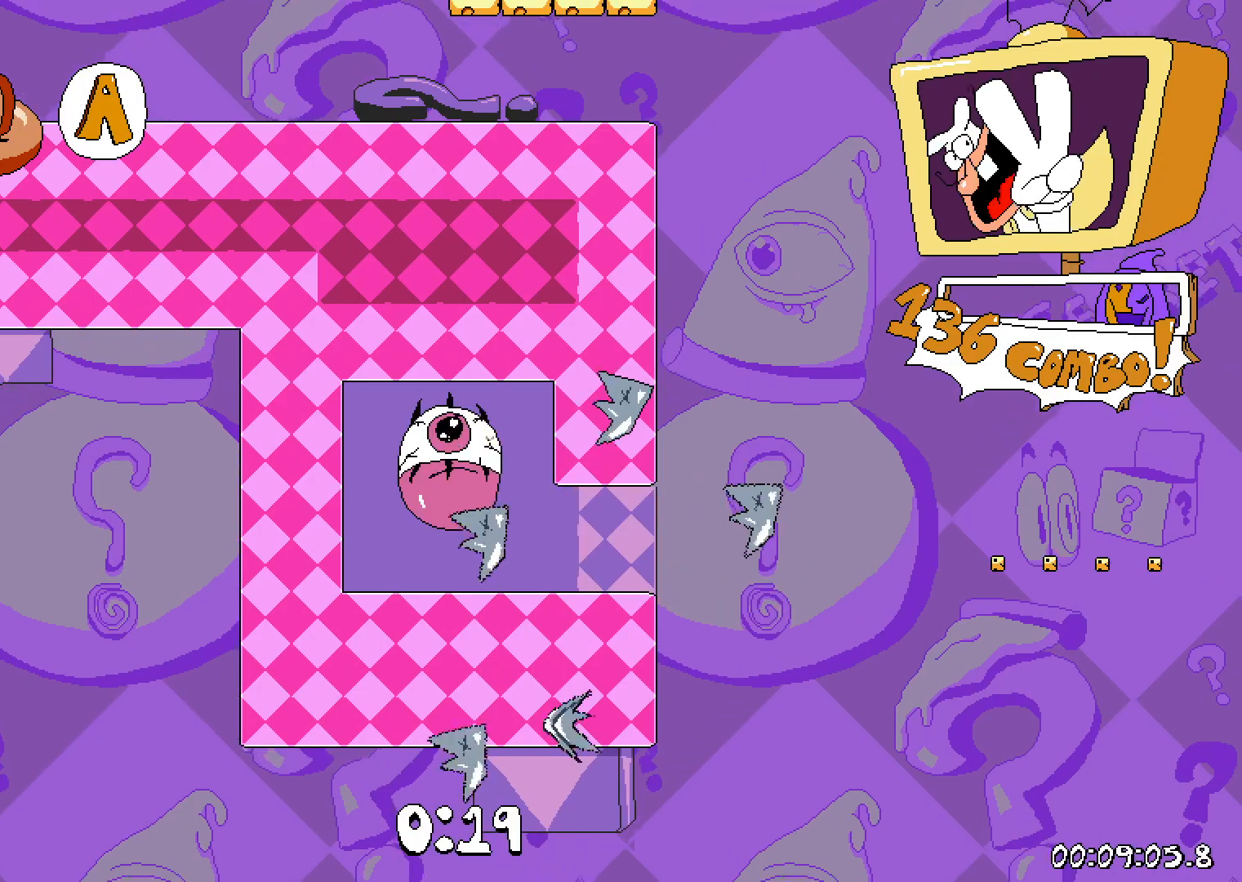
{"keys": [], "events": [[50, "dash", "up"]]}
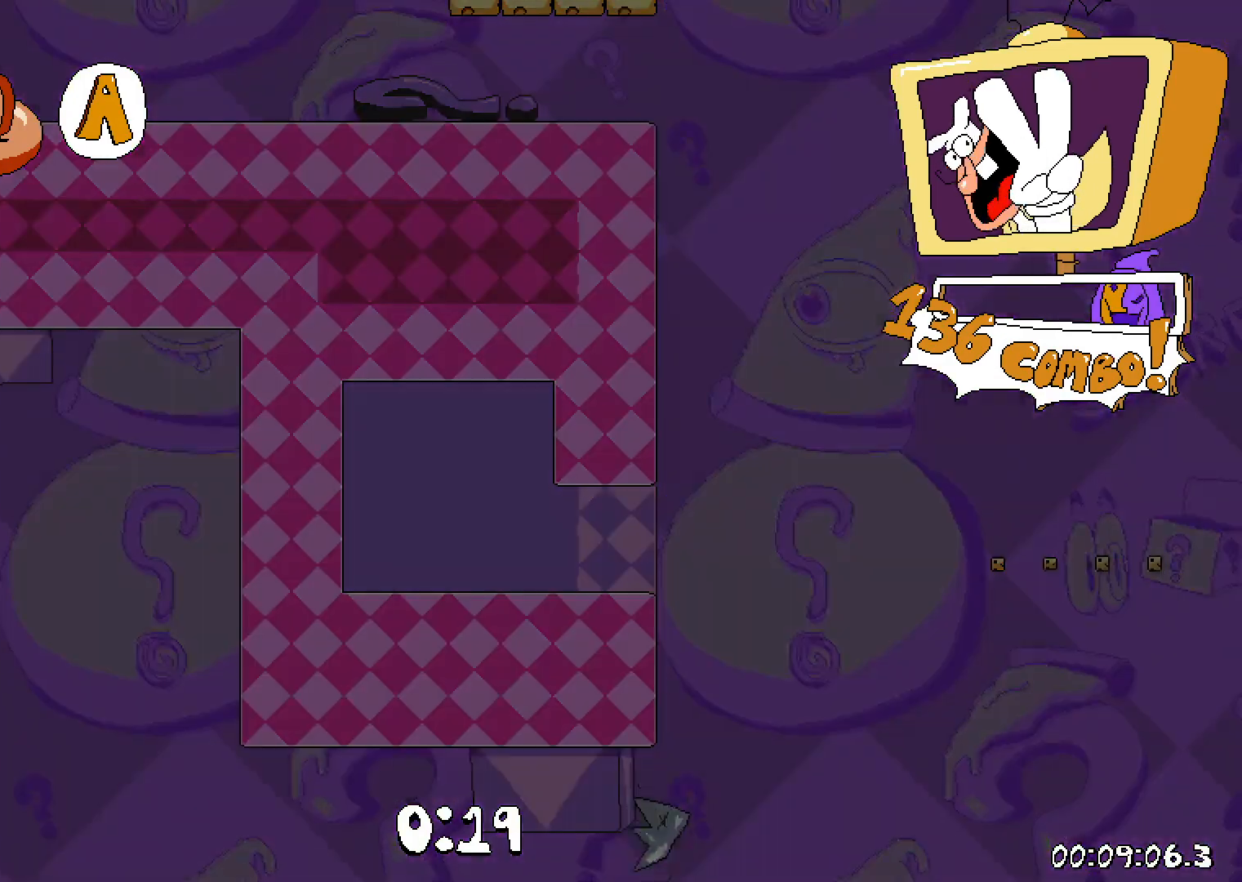
{"keys": [], "events": []}
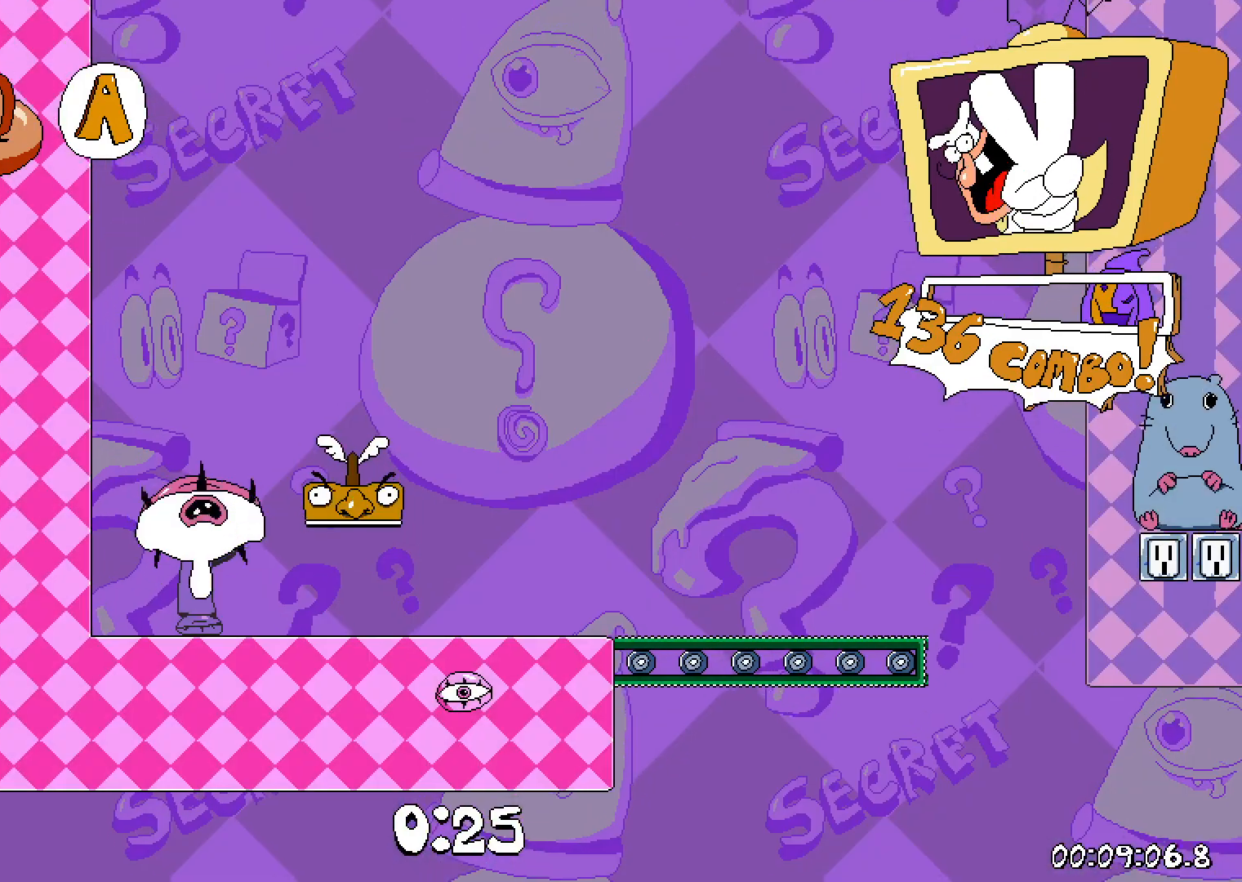
{"keys": ["dash", "right"], "events": [[317, "right", "down"], [367, "dash", "down"]]}
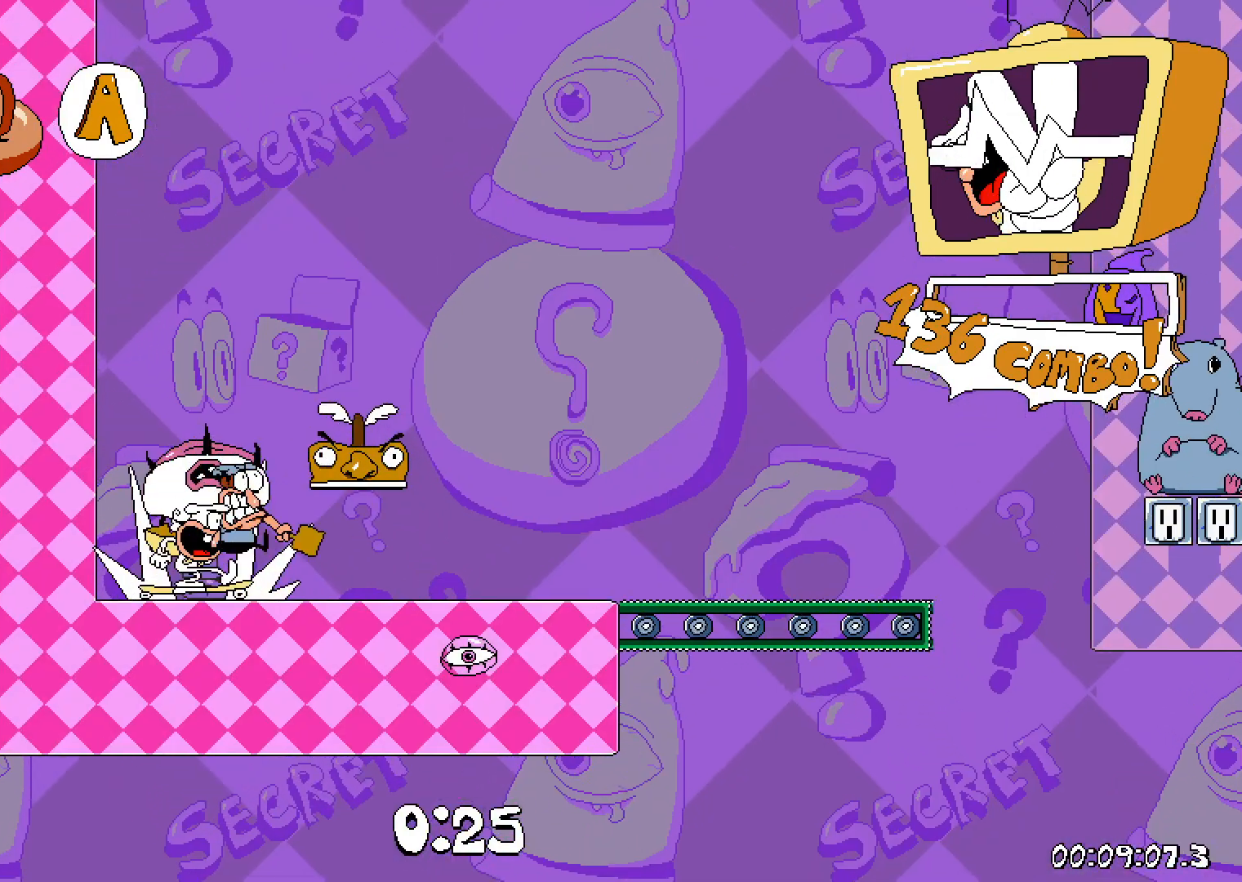
{"keys": ["right"], "events": [[83, "dash", "up"]]}
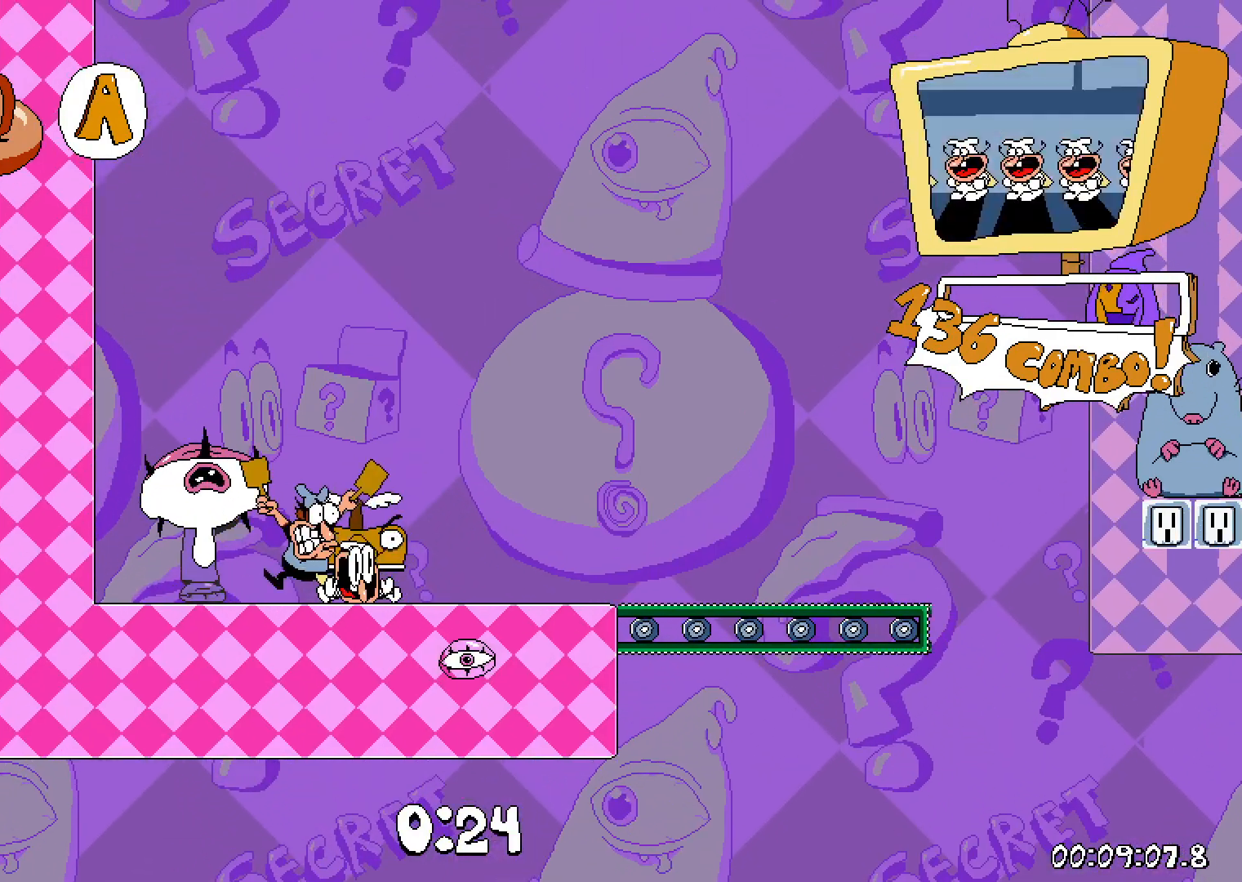
{"keys": ["right"], "events": []}
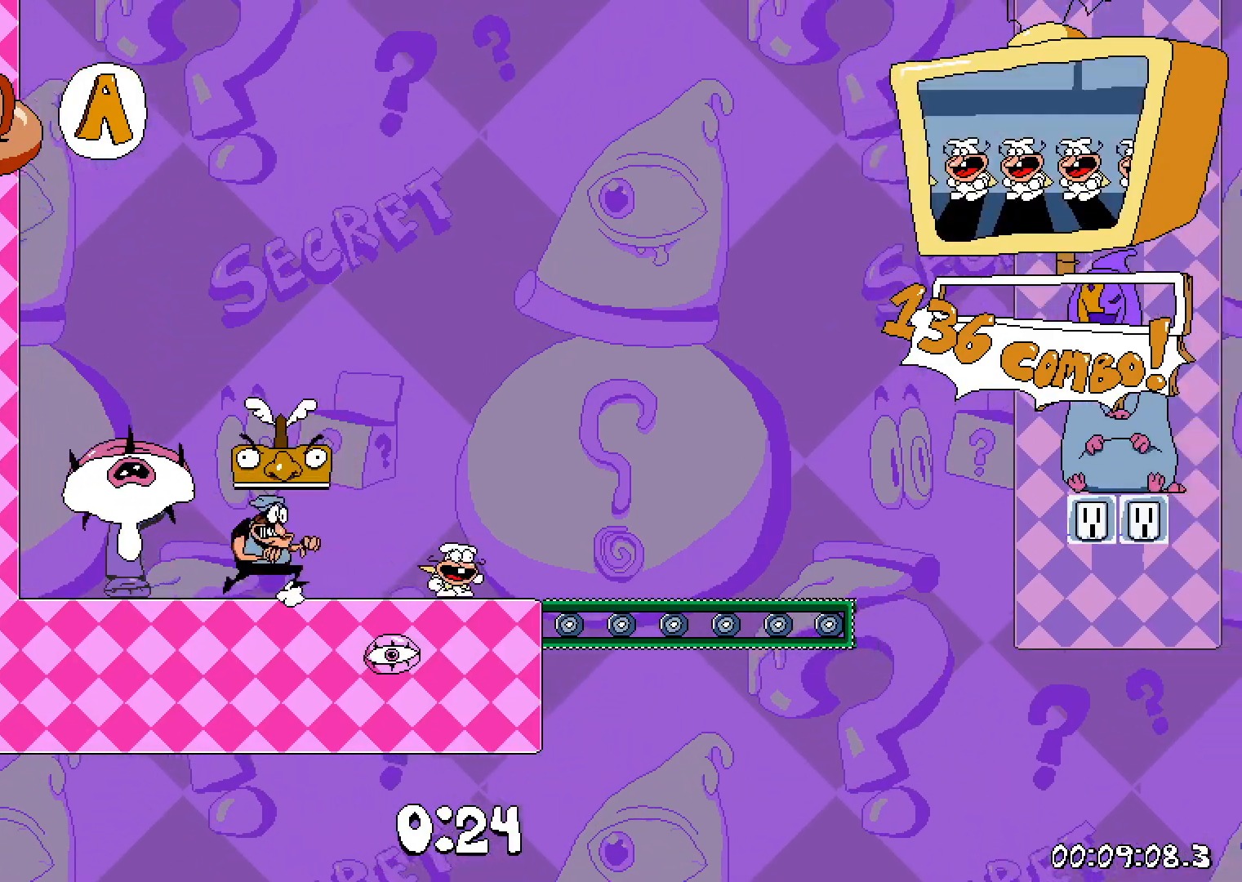
{"keys": ["grab", "jump", "right"], "events": [[200, "jump", "down"], [367, "grab", "down"]]}
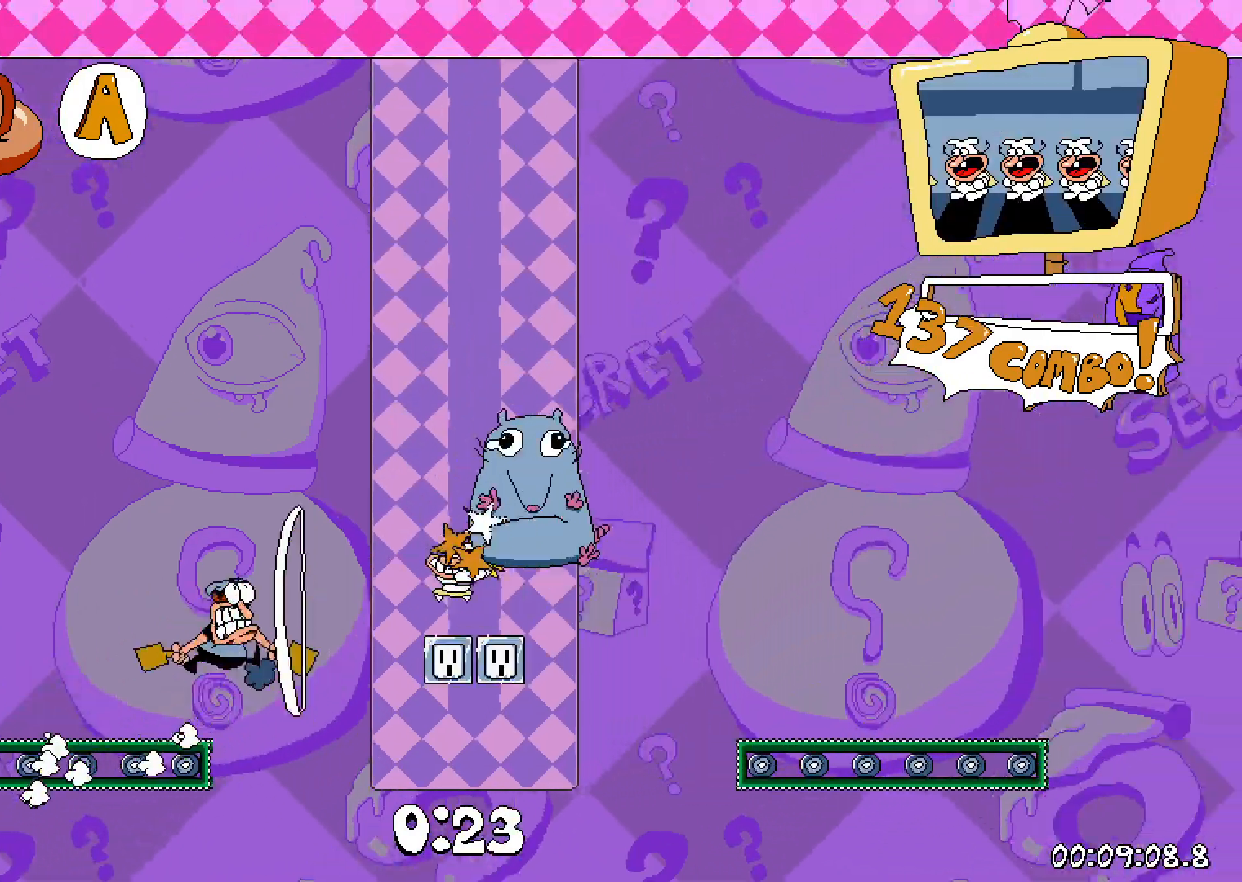
{"keys": [], "events": [[133, "right", "up"], [250, "grab", "up"], [267, "jump", "up"], [283, "left", "down"], [433, "left", "up"]]}
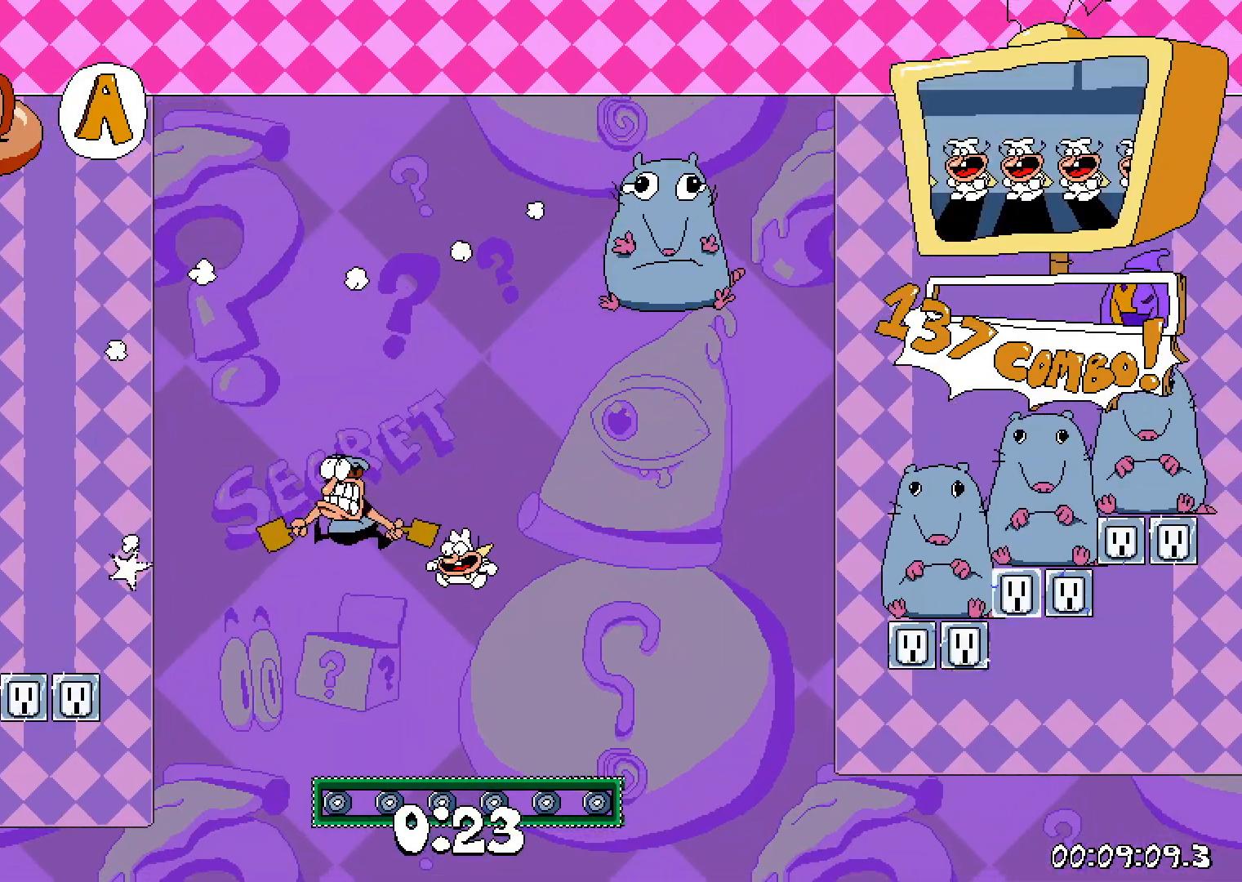
{"keys": ["jump", "right"], "events": [[117, "left", "down"], [200, "left", "up"], [267, "right", "down"], [367, "jump", "down"]]}
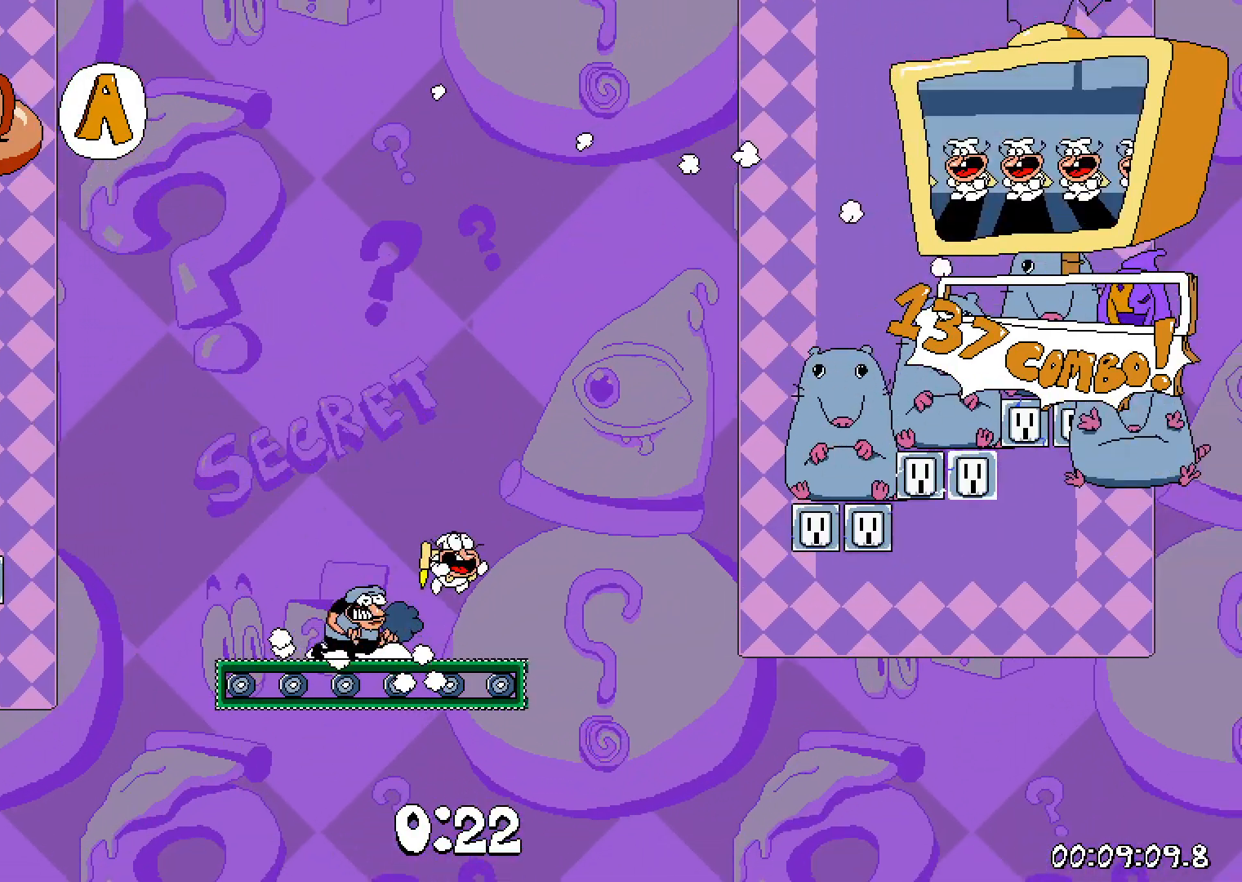
{"keys": ["grab", "jump", "right"], "events": [[267, "grab", "down"]]}
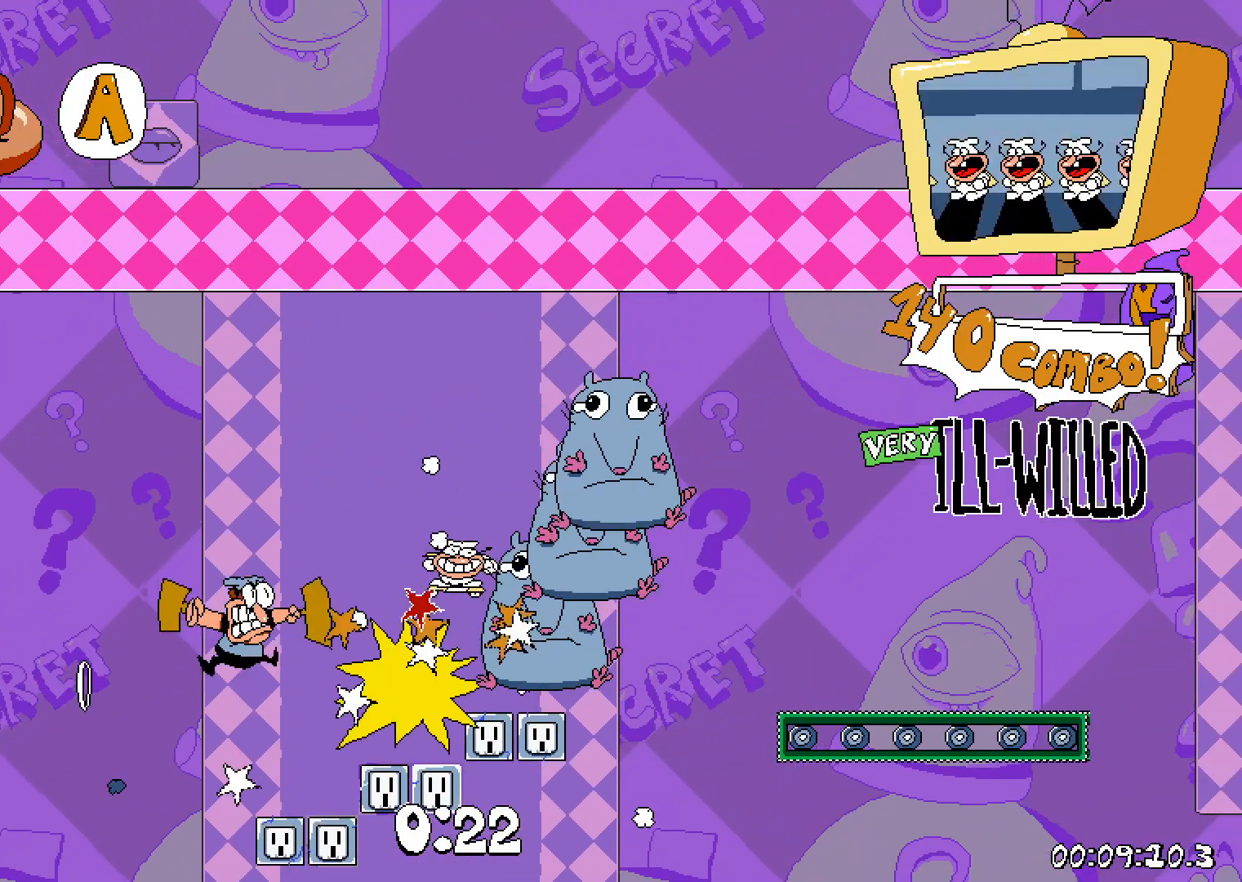
{"keys": [], "events": [[17, "grab", "up"], [50, "jump", "up"], [50, "right", "up"], [350, "right", "down"], [417, "right", "up"]]}